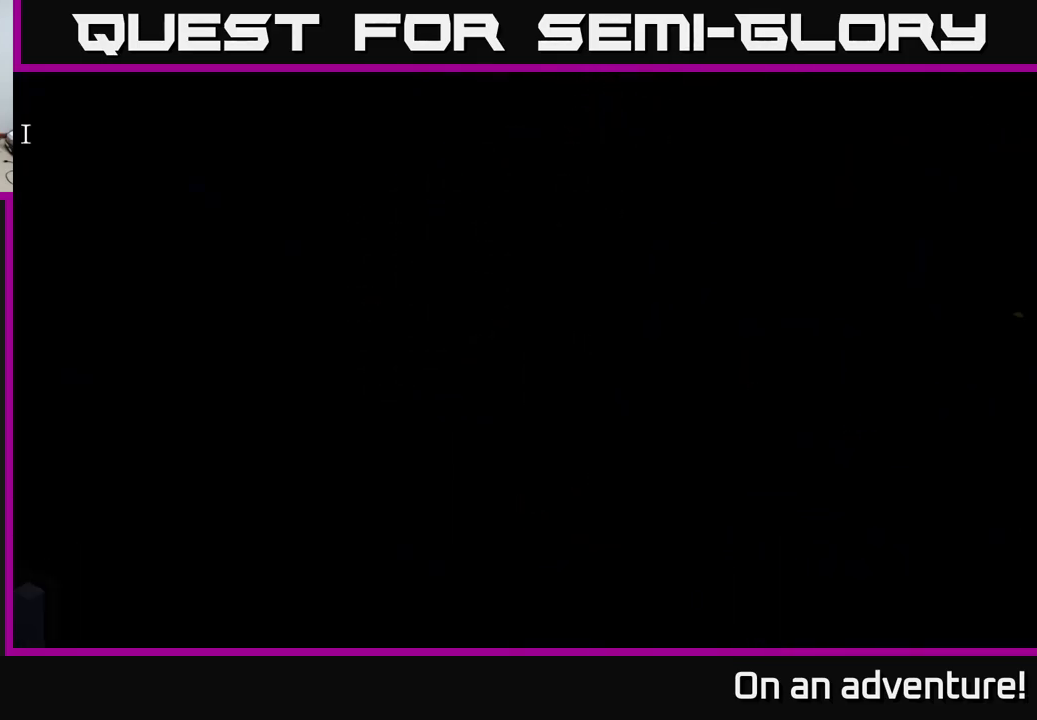
Gameplay with a controller (Xbox layout); each line is a JSON object with the inputs held at the frame after it. "events" lists button and stick changes between this image and that frame as [ms after this image, input, new state], when the widget could be followed in between.
{"buttons": [], "left_stick": "up-left", "right_stick": "center", "events": [[50, "left_stick", "up"], [267, "left_stick", "up-left"]]}
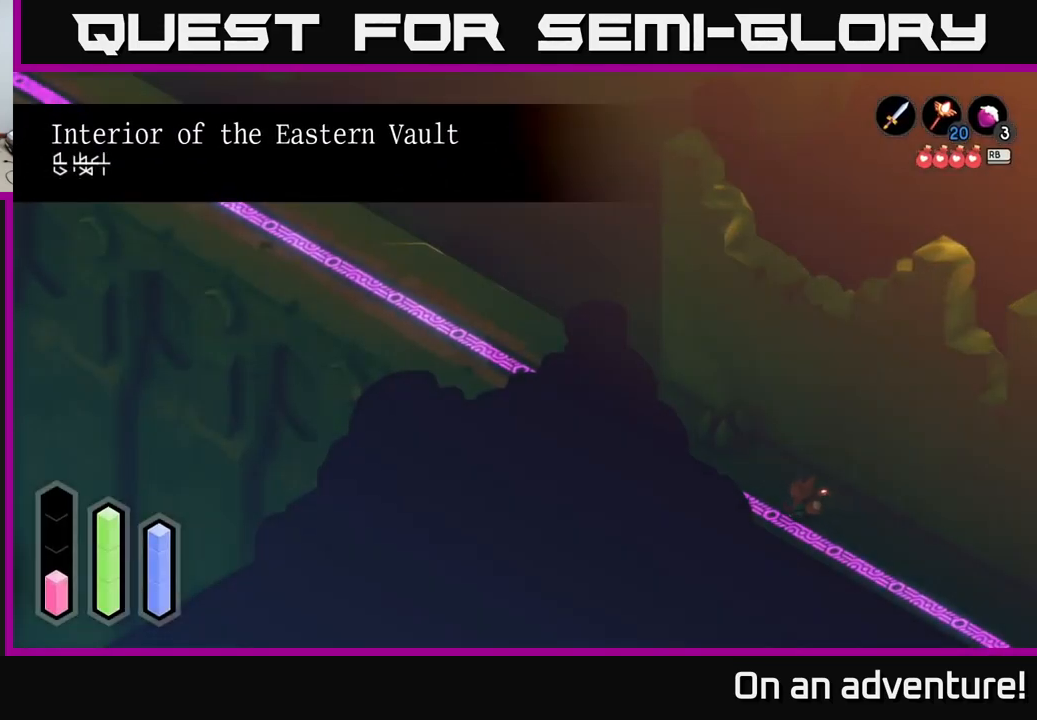
{"buttons": [], "left_stick": "up-left", "right_stick": "center", "events": []}
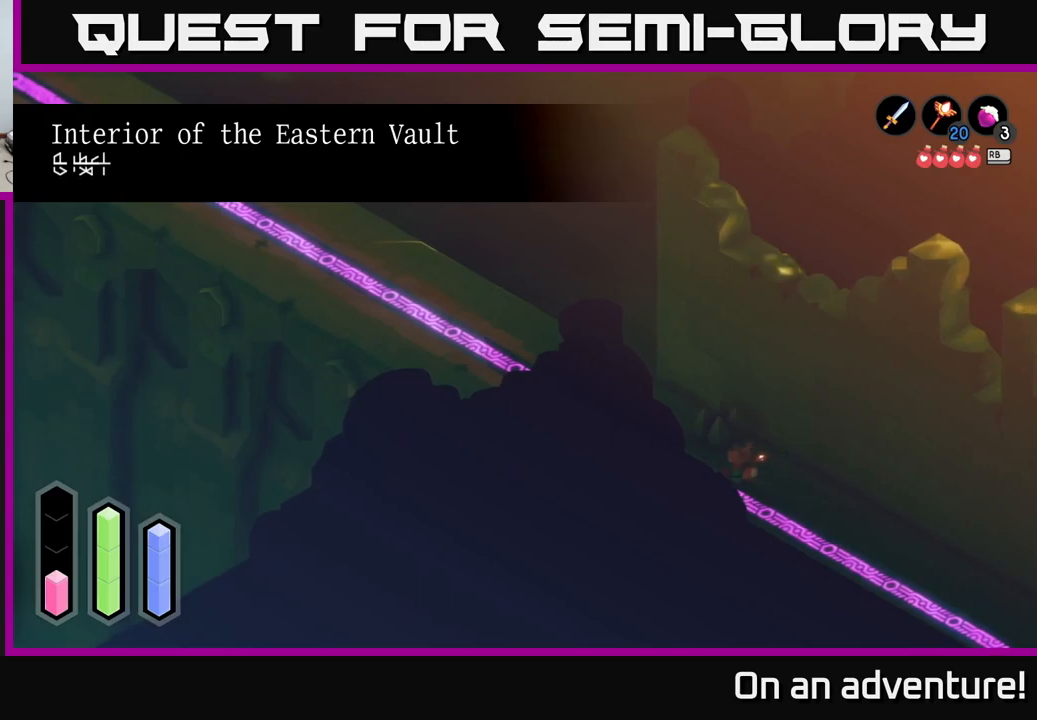
{"buttons": ["A"], "left_stick": "up-left", "right_stick": "center", "events": [[333, "A", "down"]]}
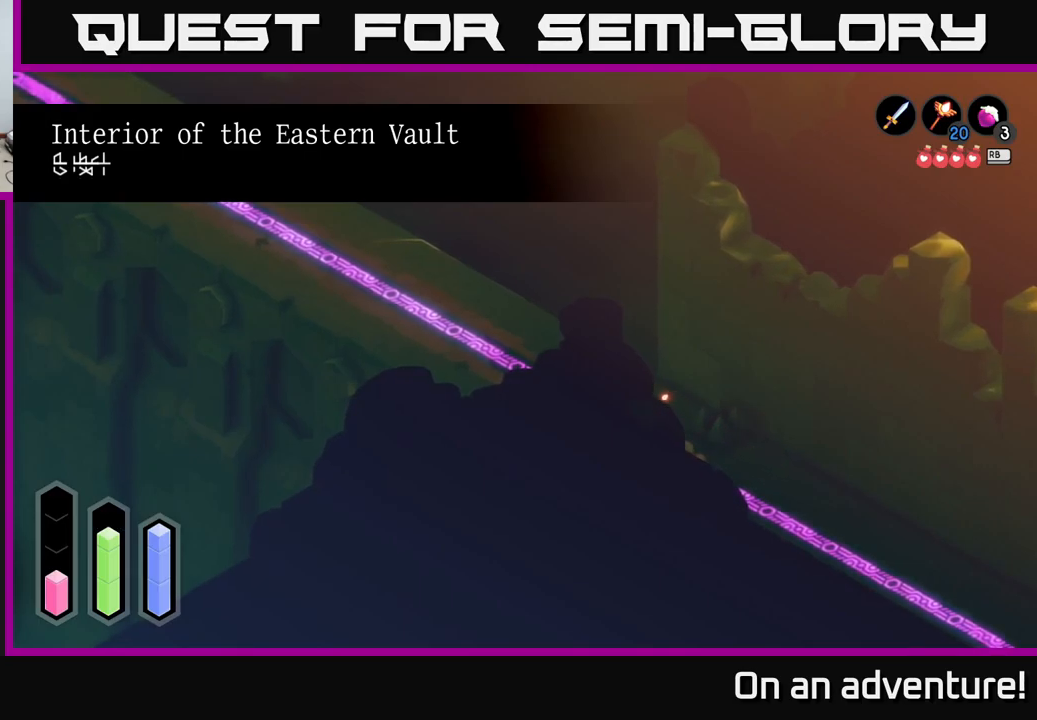
{"buttons": ["A"], "left_stick": "up-left", "right_stick": "center", "events": []}
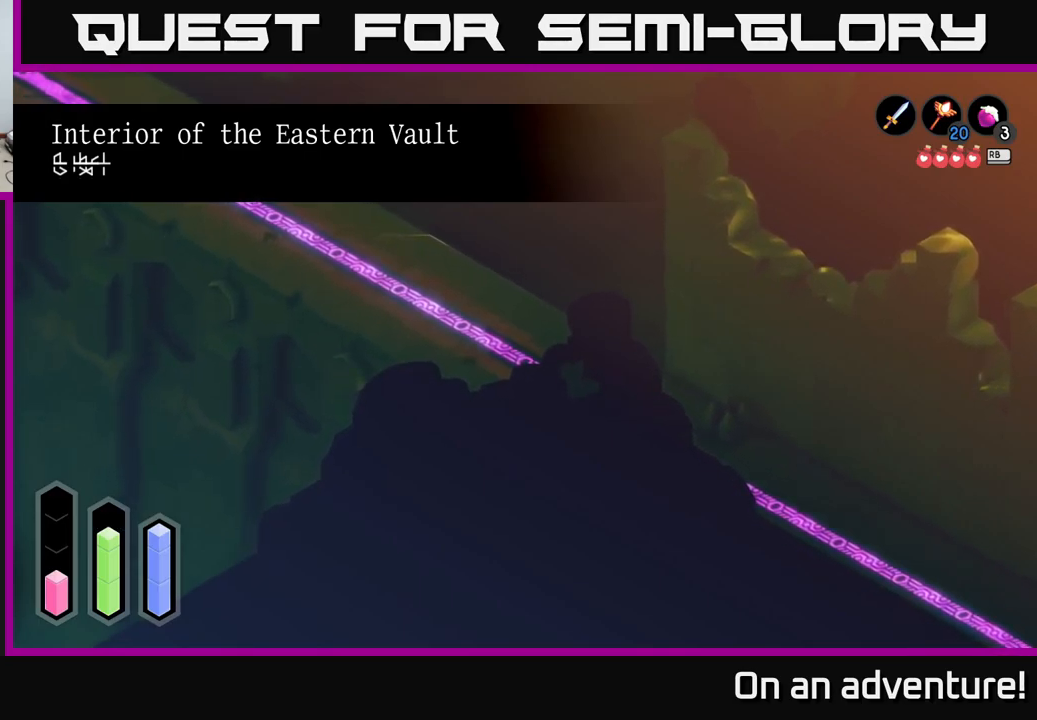
{"buttons": ["A"], "left_stick": "up-left", "right_stick": "center", "events": []}
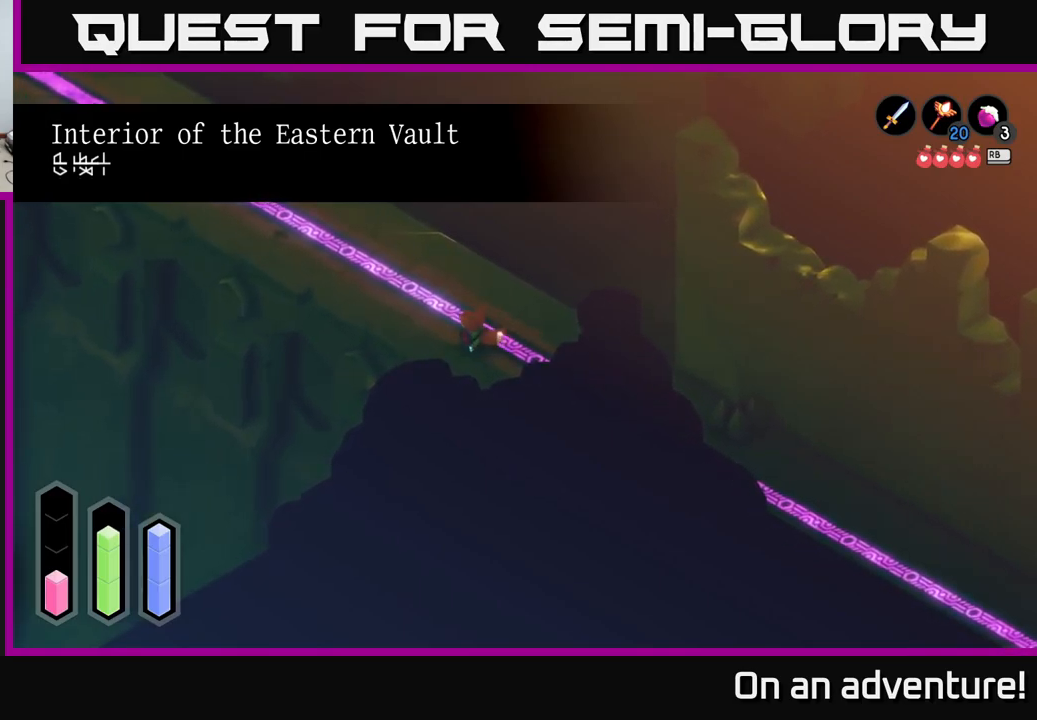
{"buttons": ["A"], "left_stick": "up-left", "right_stick": "center", "events": []}
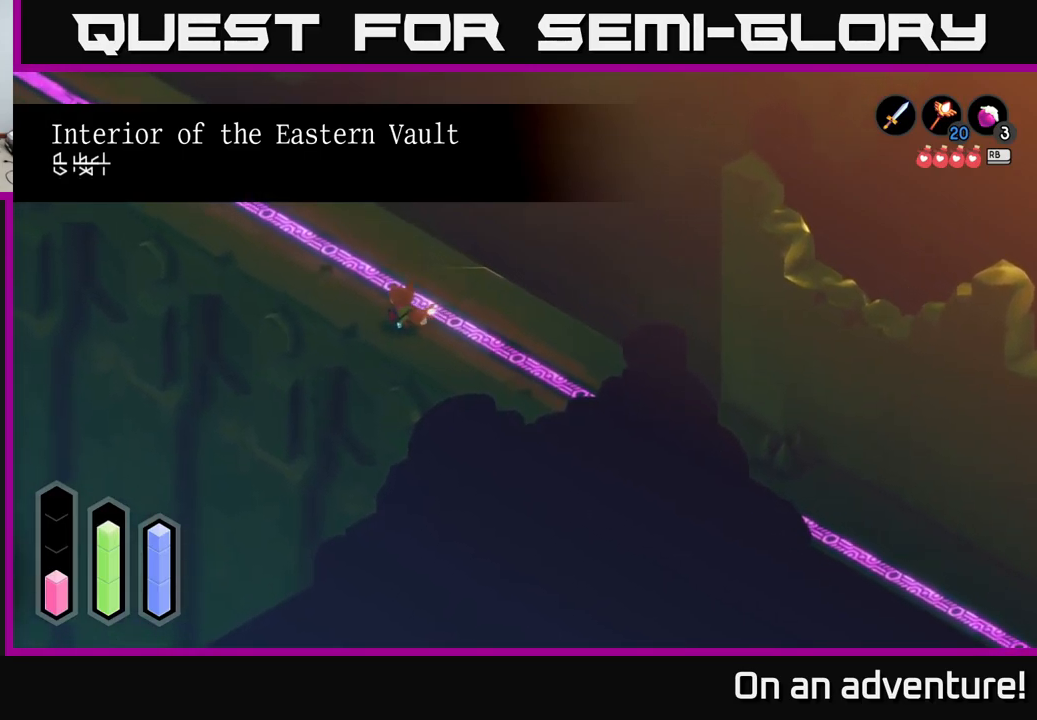
{"buttons": ["A"], "left_stick": "up-left", "right_stick": "center", "events": []}
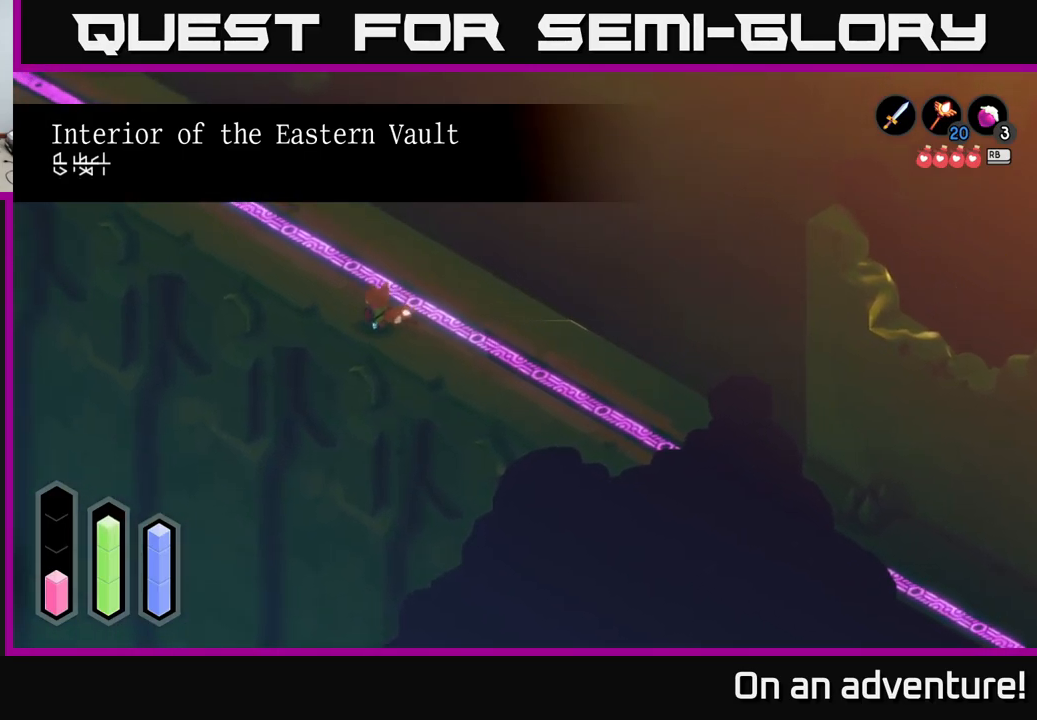
{"buttons": ["A"], "left_stick": "up-left", "right_stick": "center", "events": []}
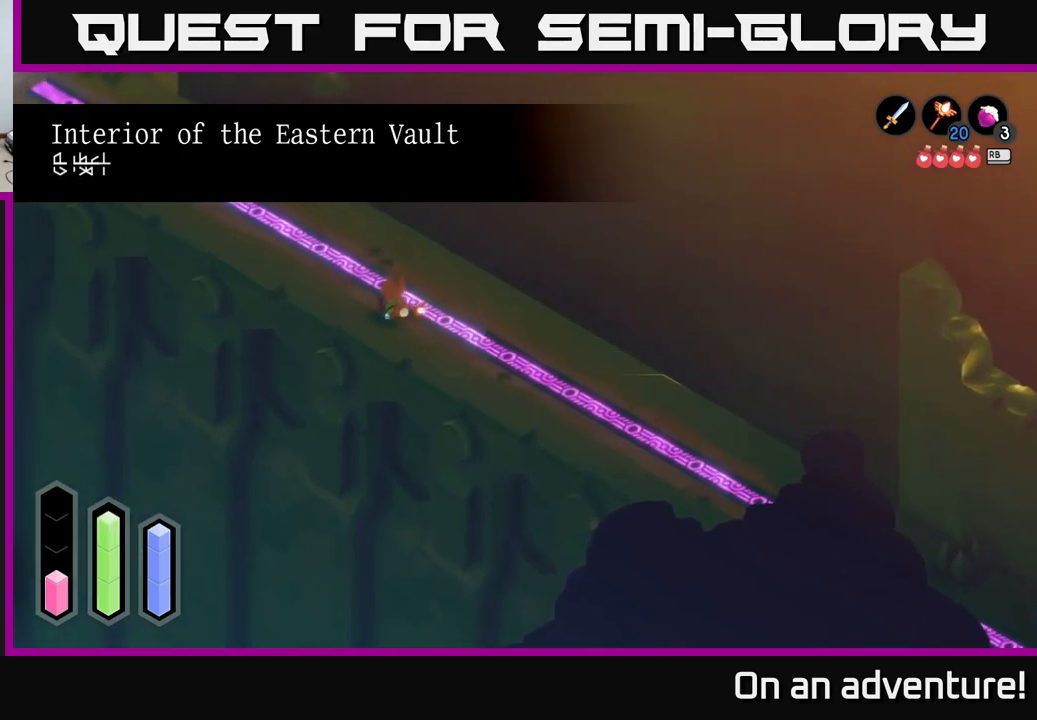
{"buttons": ["A"], "left_stick": "up-left", "right_stick": "center", "events": []}
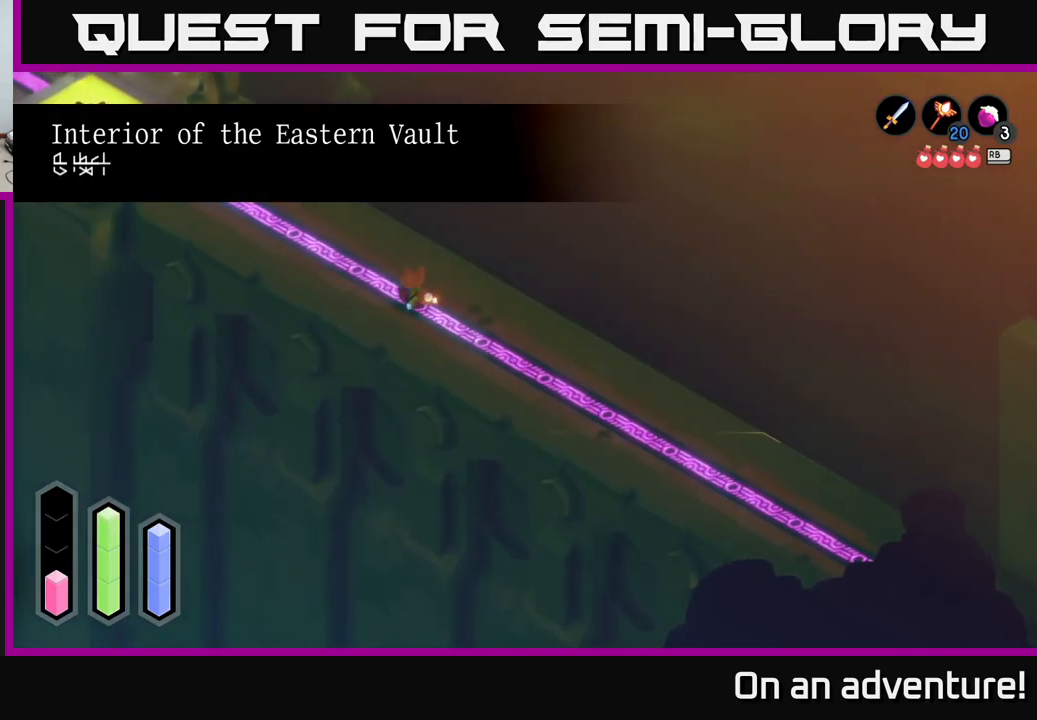
{"buttons": ["A"], "left_stick": "up-left", "right_stick": "center", "events": []}
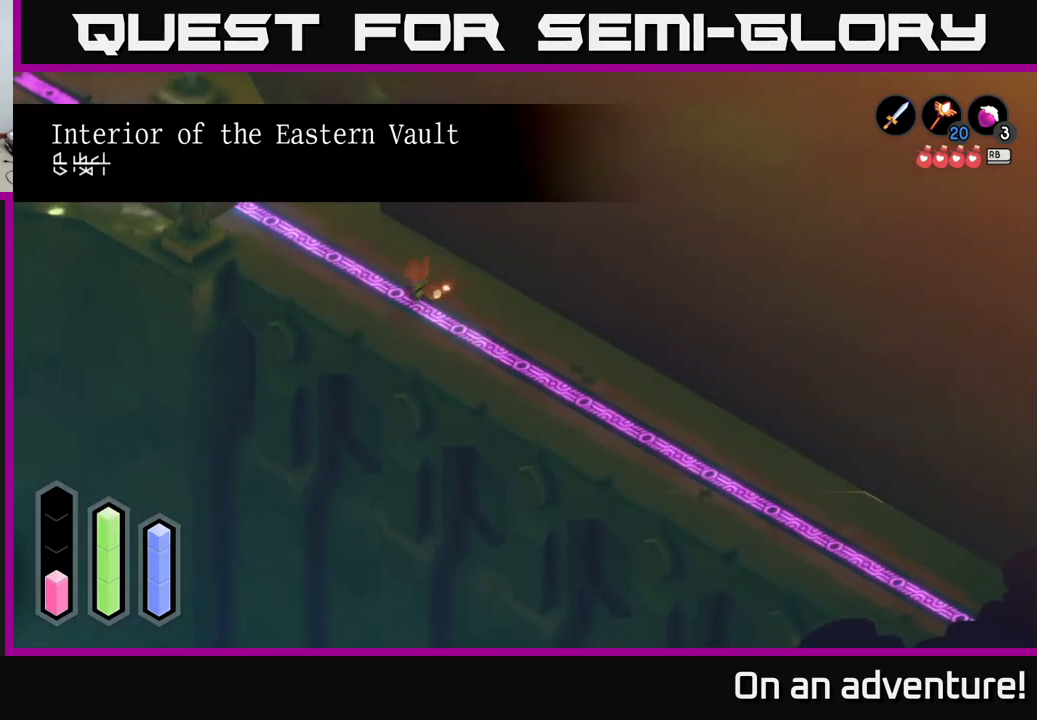
{"buttons": ["A"], "left_stick": "up-left", "right_stick": "center", "events": []}
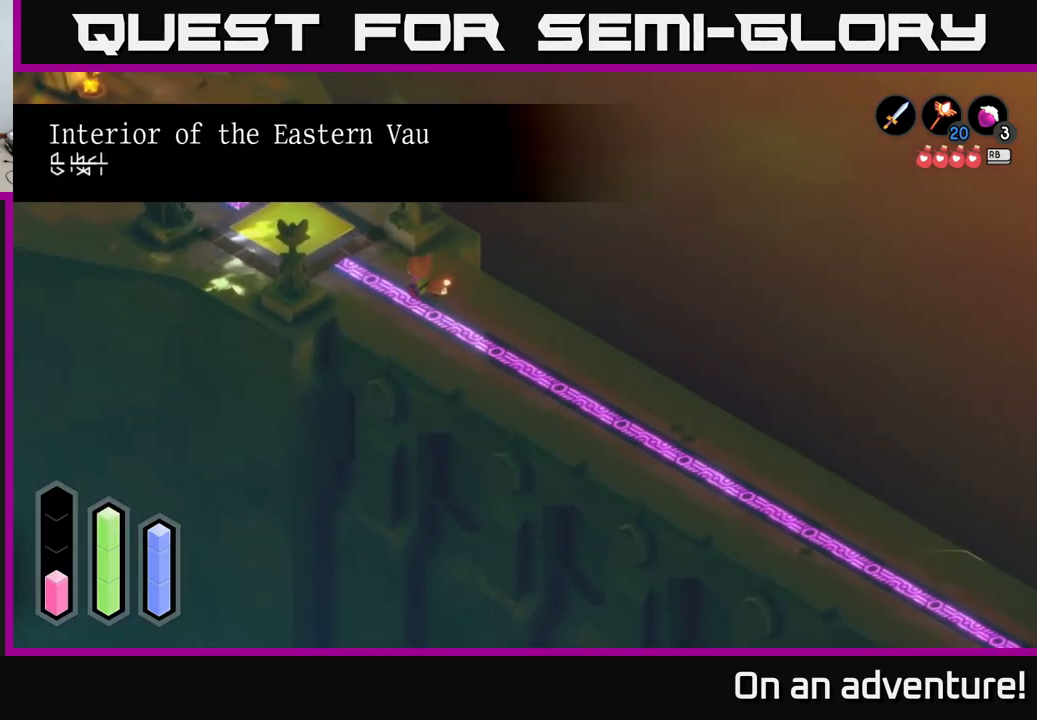
{"buttons": [], "left_stick": "up-left", "right_stick": "center", "events": [[16, "A", "up"]]}
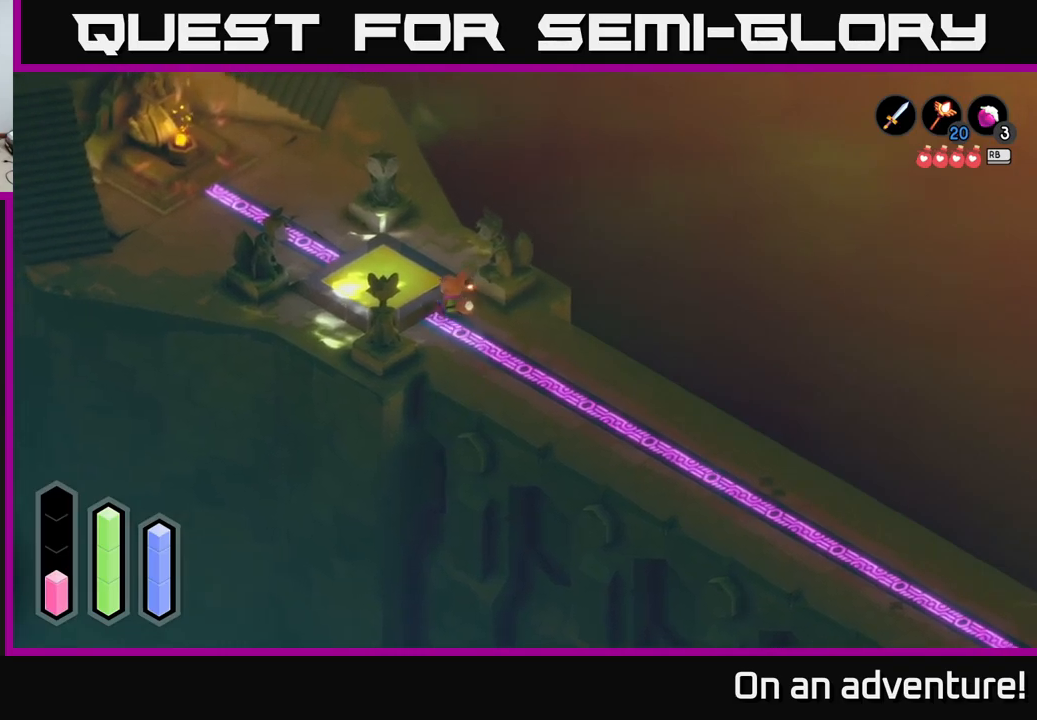
{"buttons": [], "left_stick": "up-left", "right_stick": "center", "events": []}
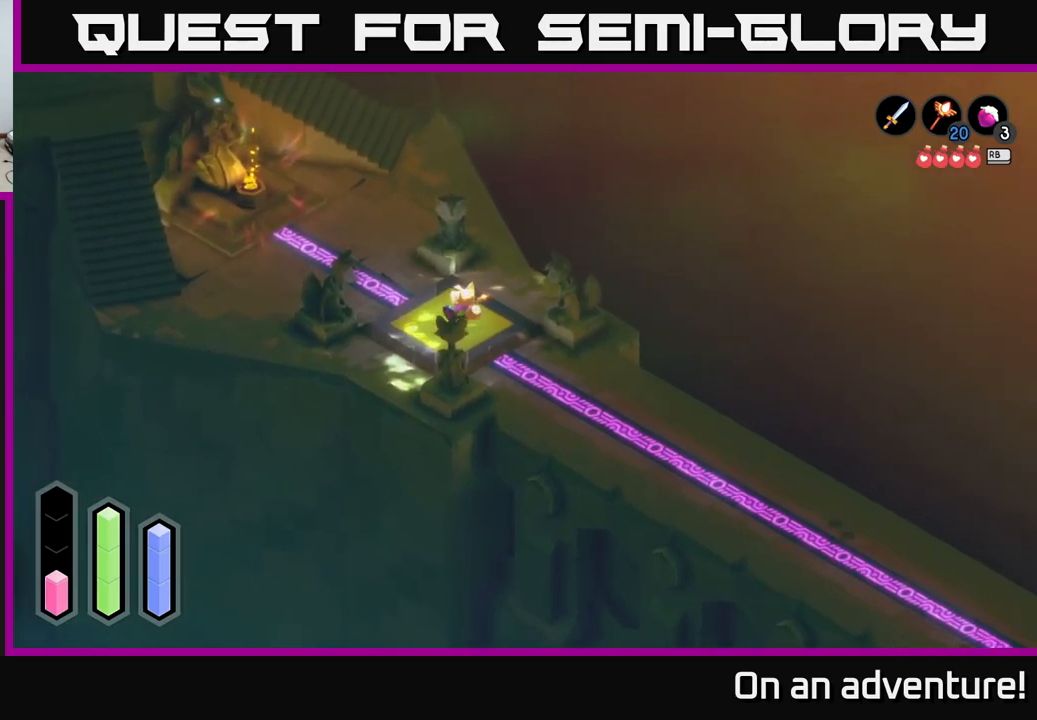
{"buttons": [], "left_stick": "center", "right_stick": "center", "events": [[117, "left_stick", "center"]]}
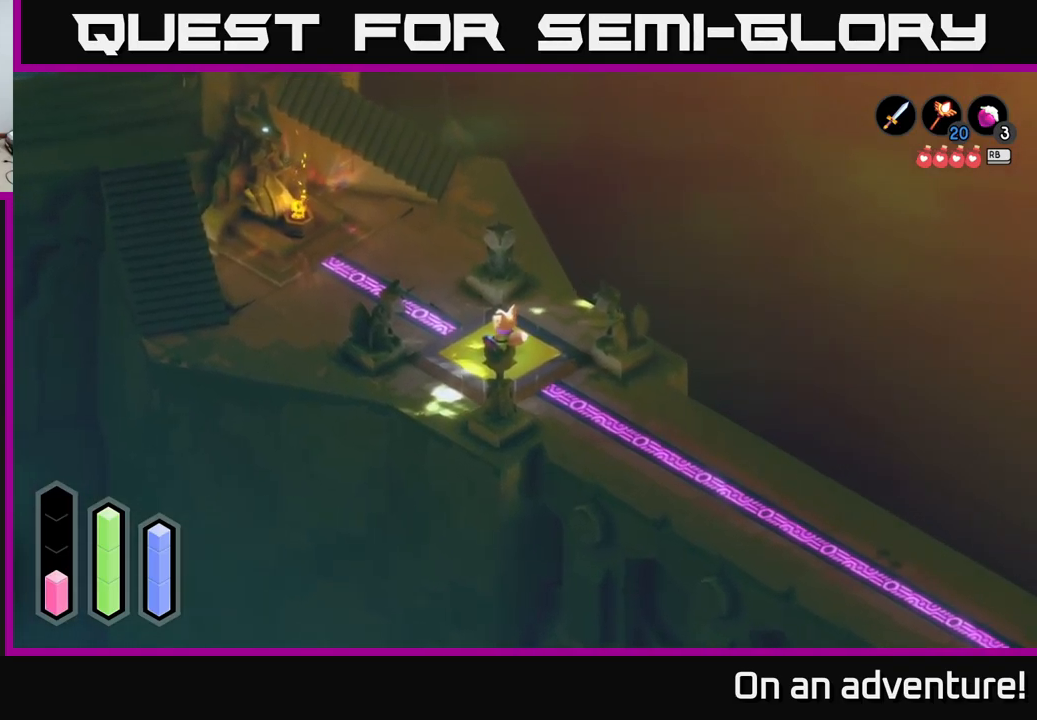
{"buttons": [], "left_stick": "up-left", "right_stick": "center", "events": [[500, "left_stick", "up-left"]]}
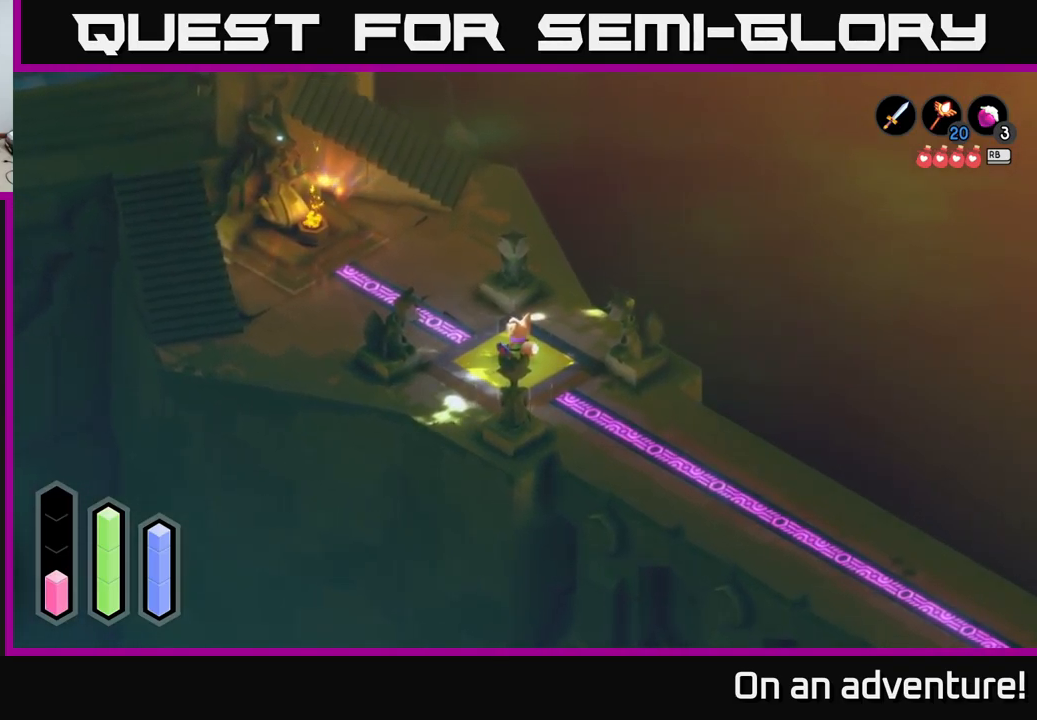
{"buttons": [], "left_stick": "center", "right_stick": "center", "events": [[183, "left_stick", "center"]]}
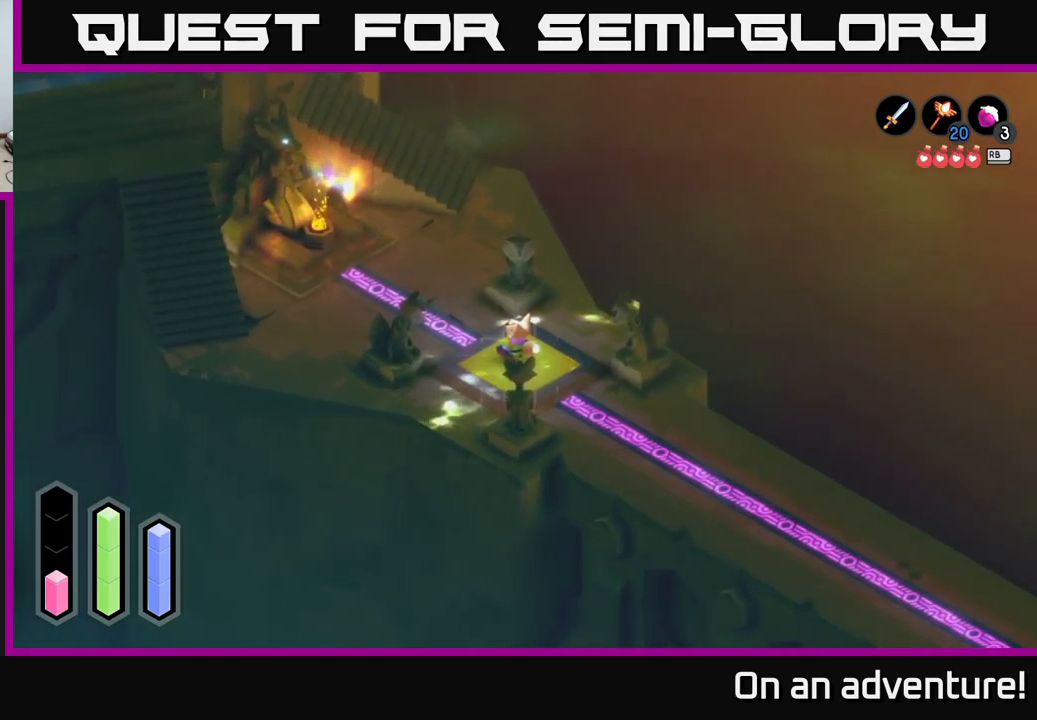
{"buttons": [], "left_stick": "center", "right_stick": "center", "events": []}
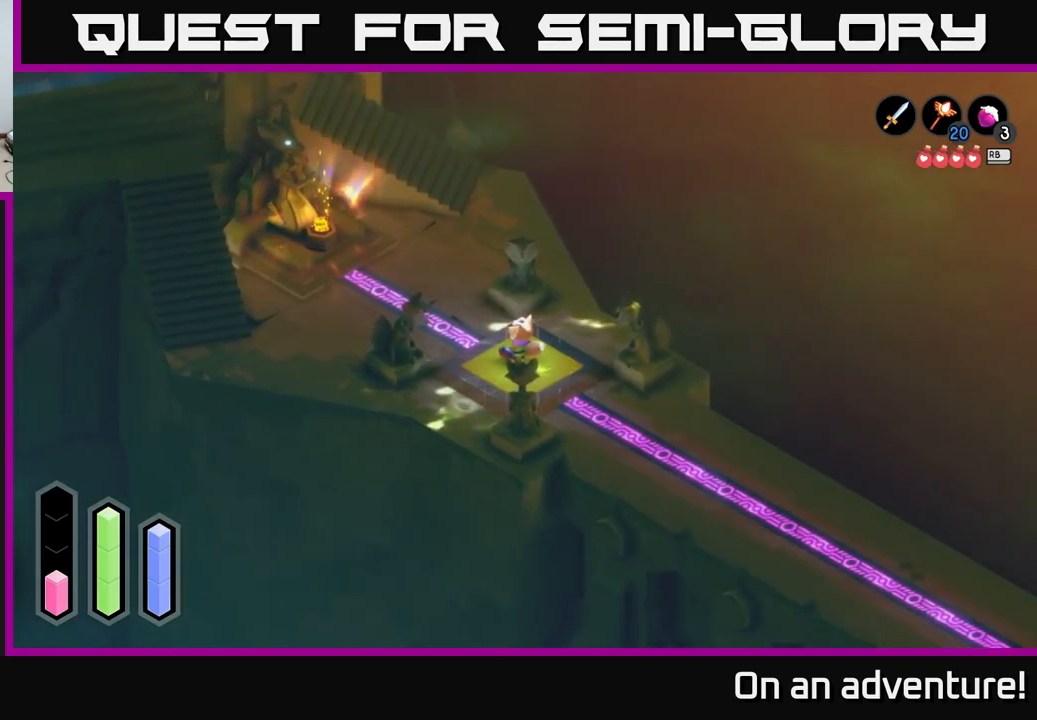
{"buttons": [], "left_stick": "up-left", "right_stick": "center", "events": [[283, "left_stick", "up-left"]]}
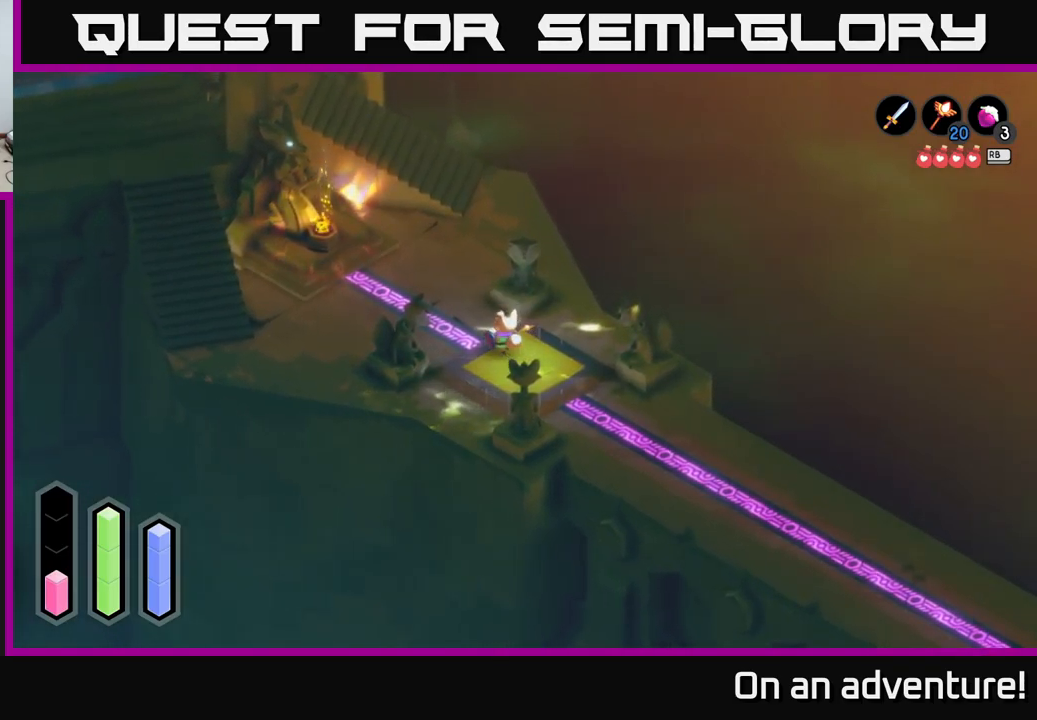
{"buttons": ["A"], "left_stick": "up-left", "right_stick": "center", "events": [[350, "A", "down"]]}
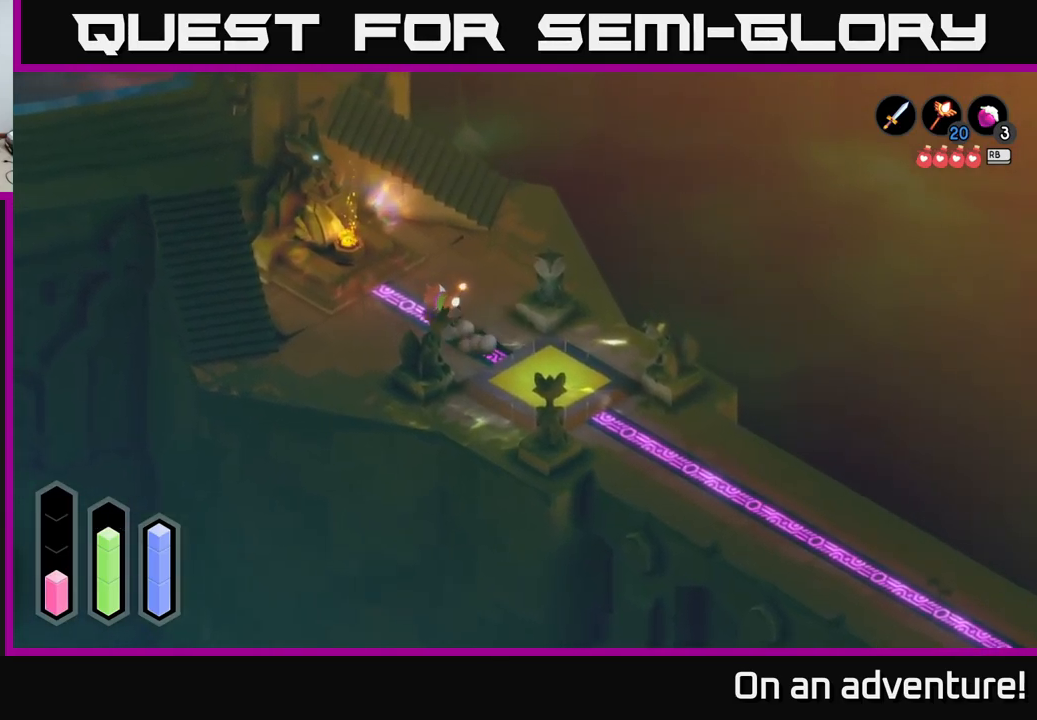
{"buttons": [], "left_stick": "up-left", "right_stick": "center", "events": [[150, "A", "up"]]}
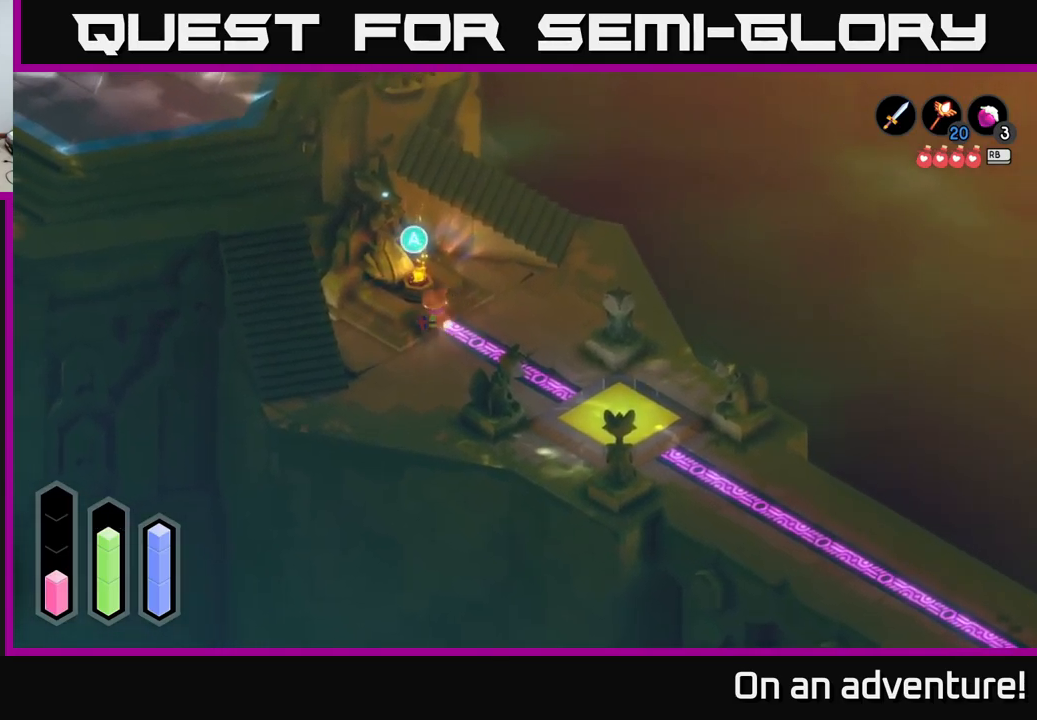
{"buttons": [], "left_stick": "center", "right_stick": "center", "events": [[17, "left_stick", "up"], [267, "A", "down"], [267, "left_stick", "center"], [450, "A", "up"]]}
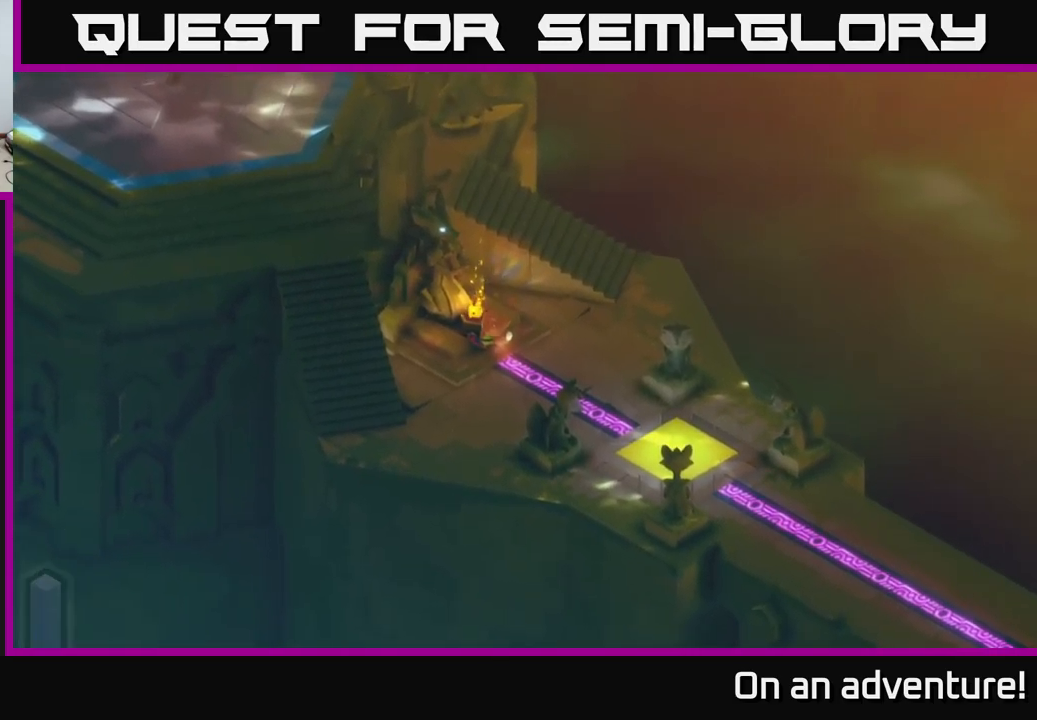
{"buttons": [], "left_stick": "center", "right_stick": "center", "events": []}
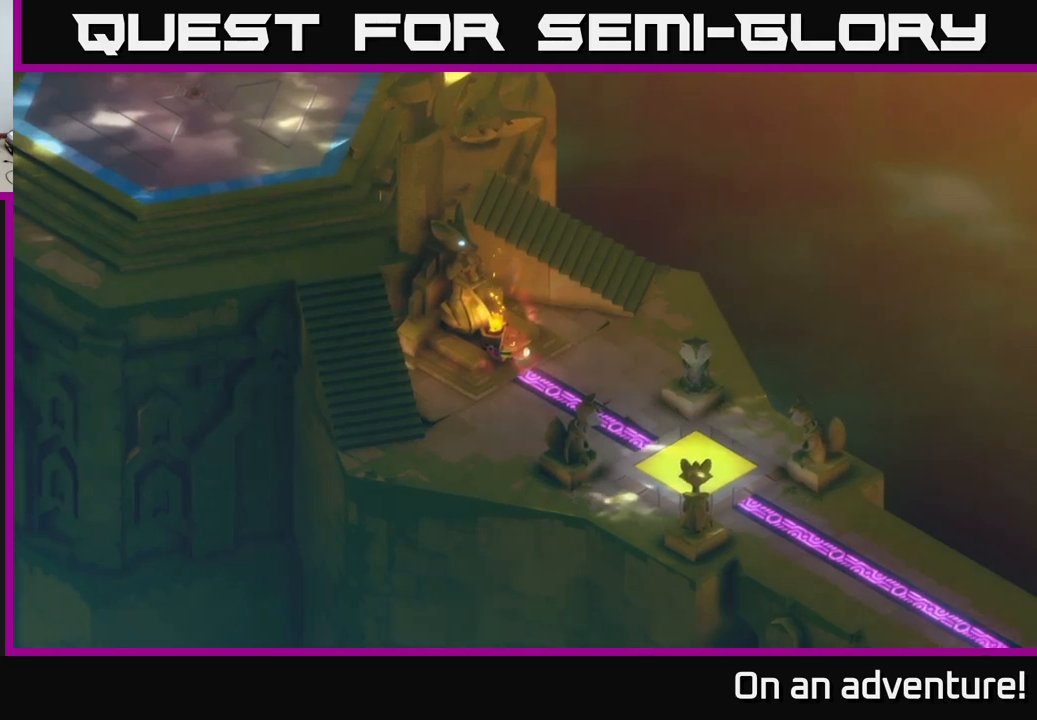
{"buttons": [], "left_stick": "center", "right_stick": "center", "events": []}
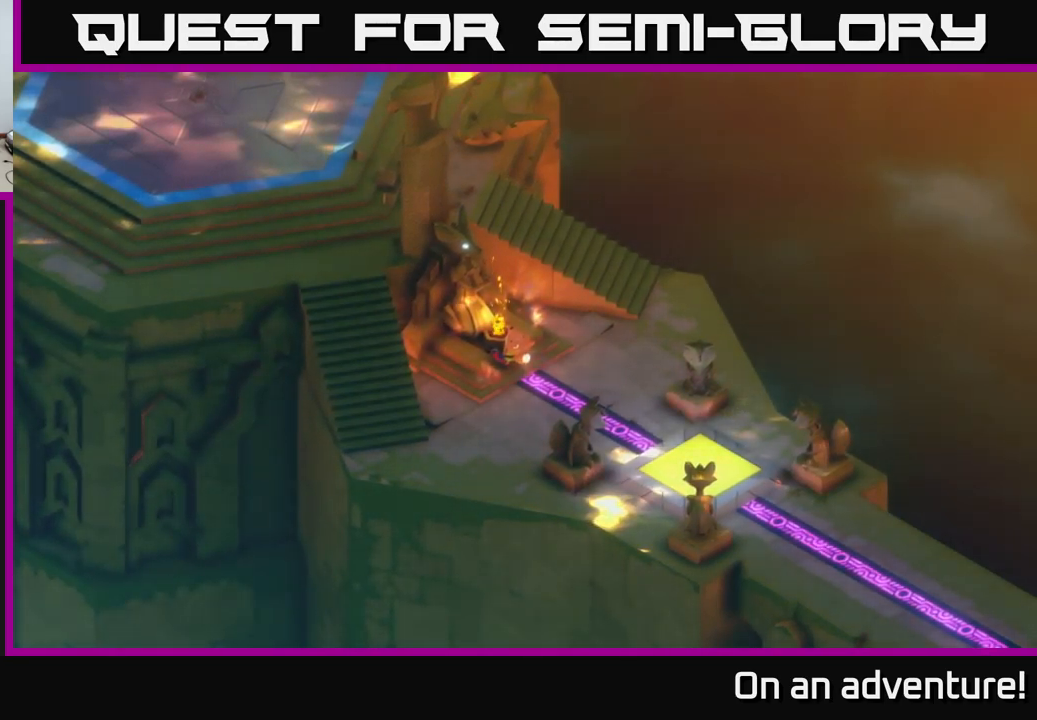
{"buttons": [], "left_stick": "center", "right_stick": "center", "events": []}
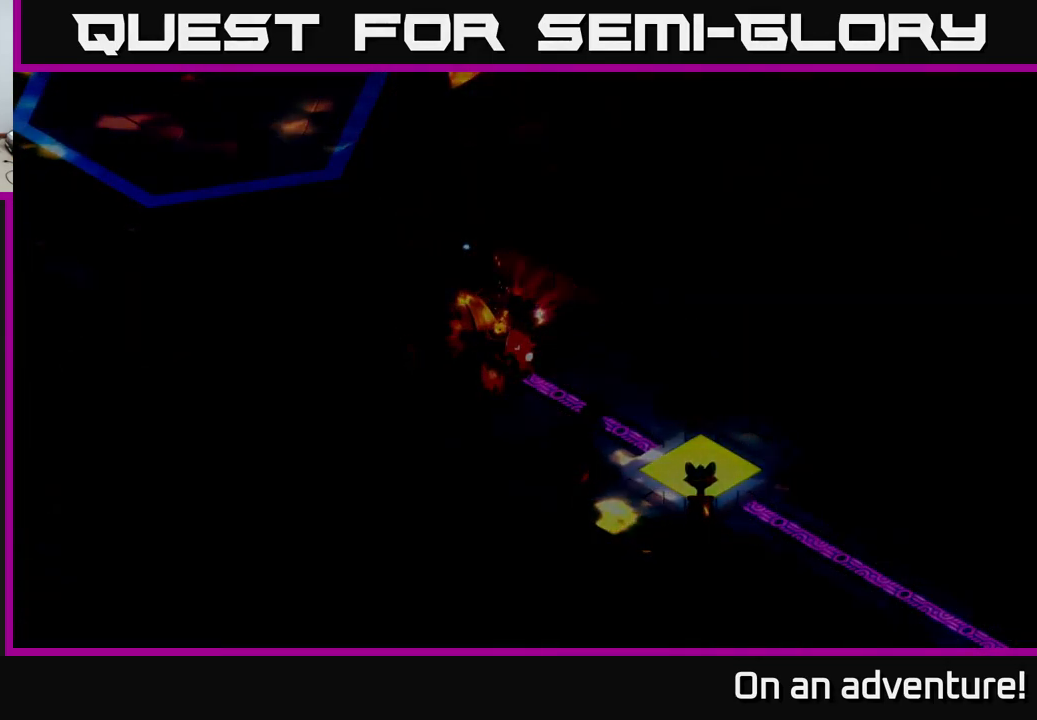
{"buttons": [], "left_stick": "center", "right_stick": "center", "events": []}
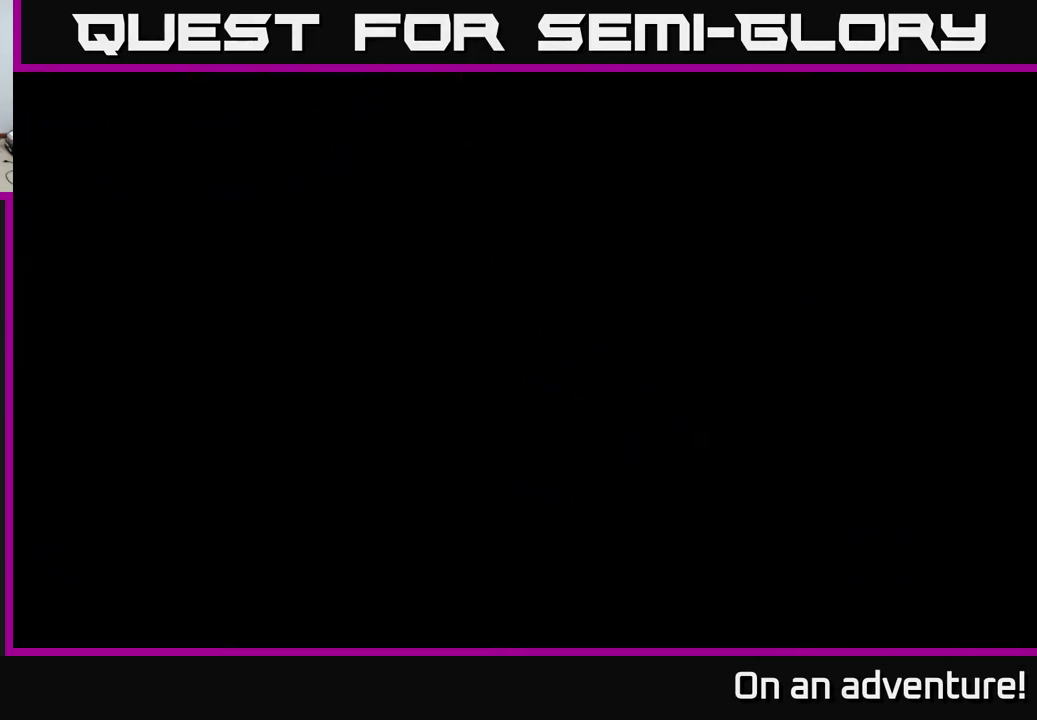
{"buttons": [], "left_stick": "center", "right_stick": "center", "events": []}
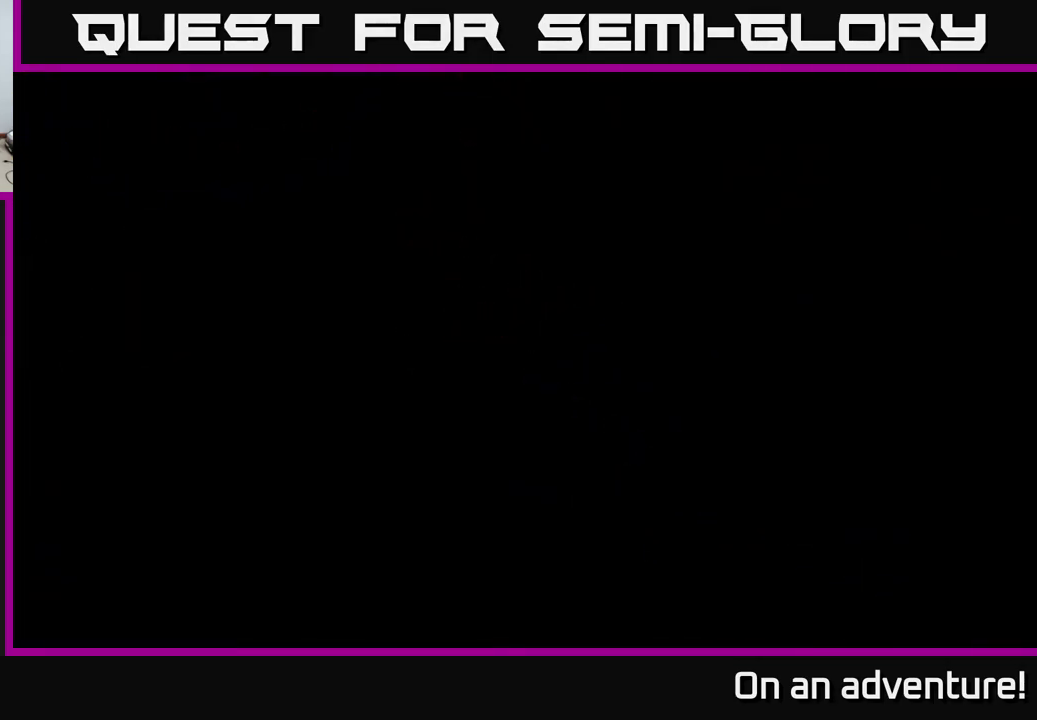
{"buttons": [], "left_stick": "center", "right_stick": "center", "events": []}
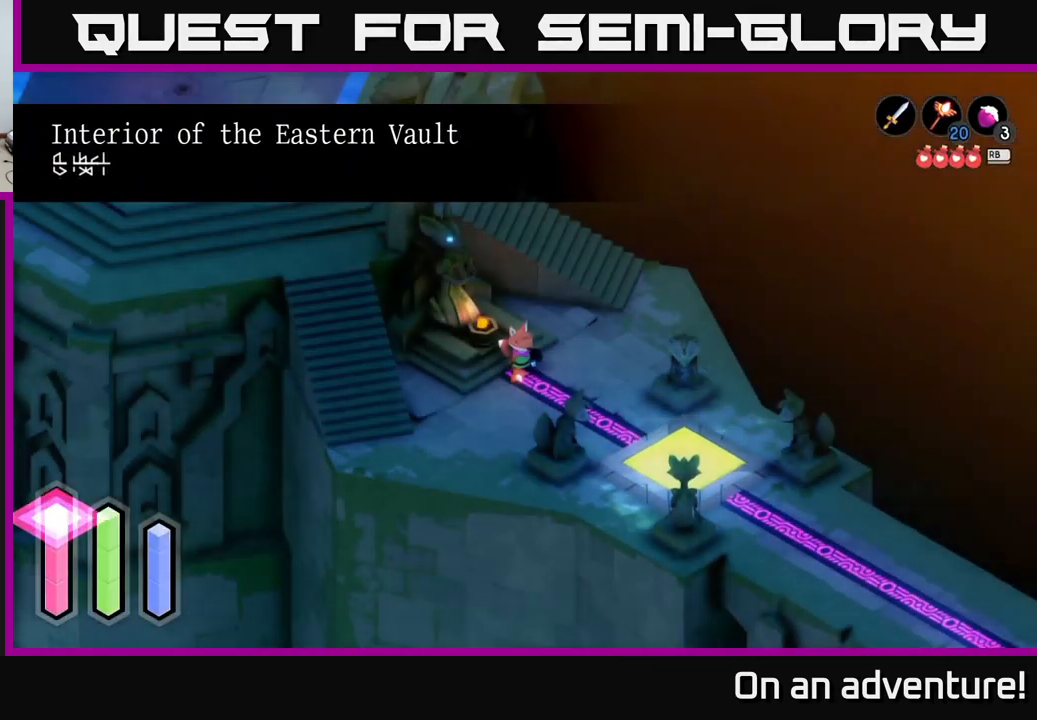
{"buttons": [], "left_stick": "down-right", "right_stick": "center", "events": [[17, "left_stick", "down-right"]]}
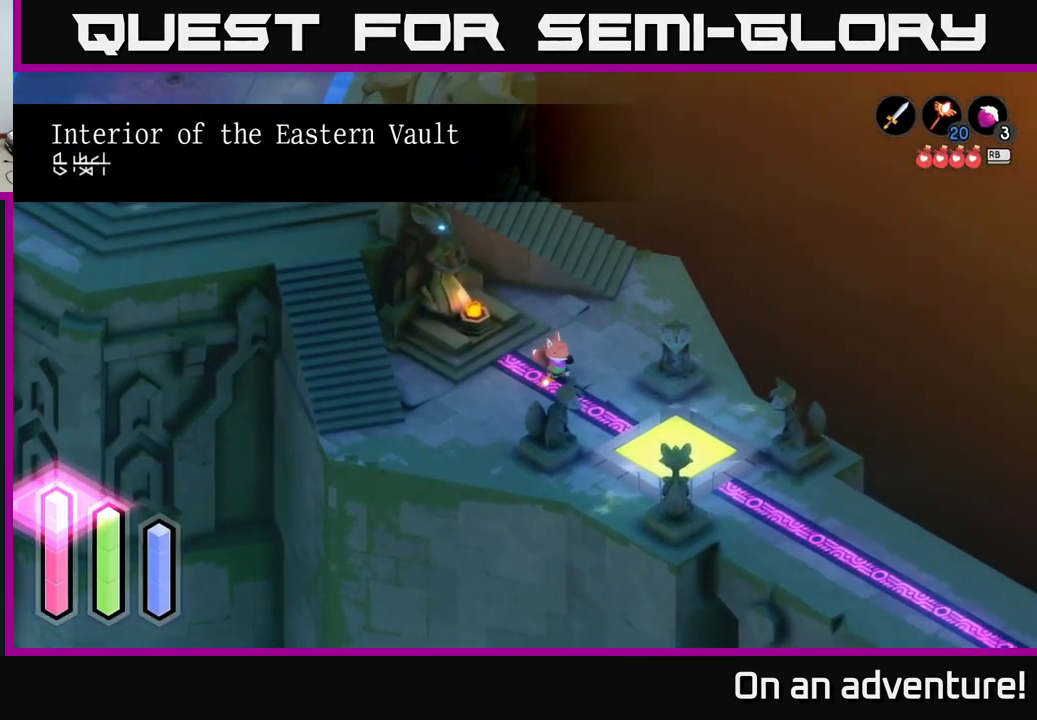
{"buttons": [], "left_stick": "down-right", "right_stick": "center", "events": []}